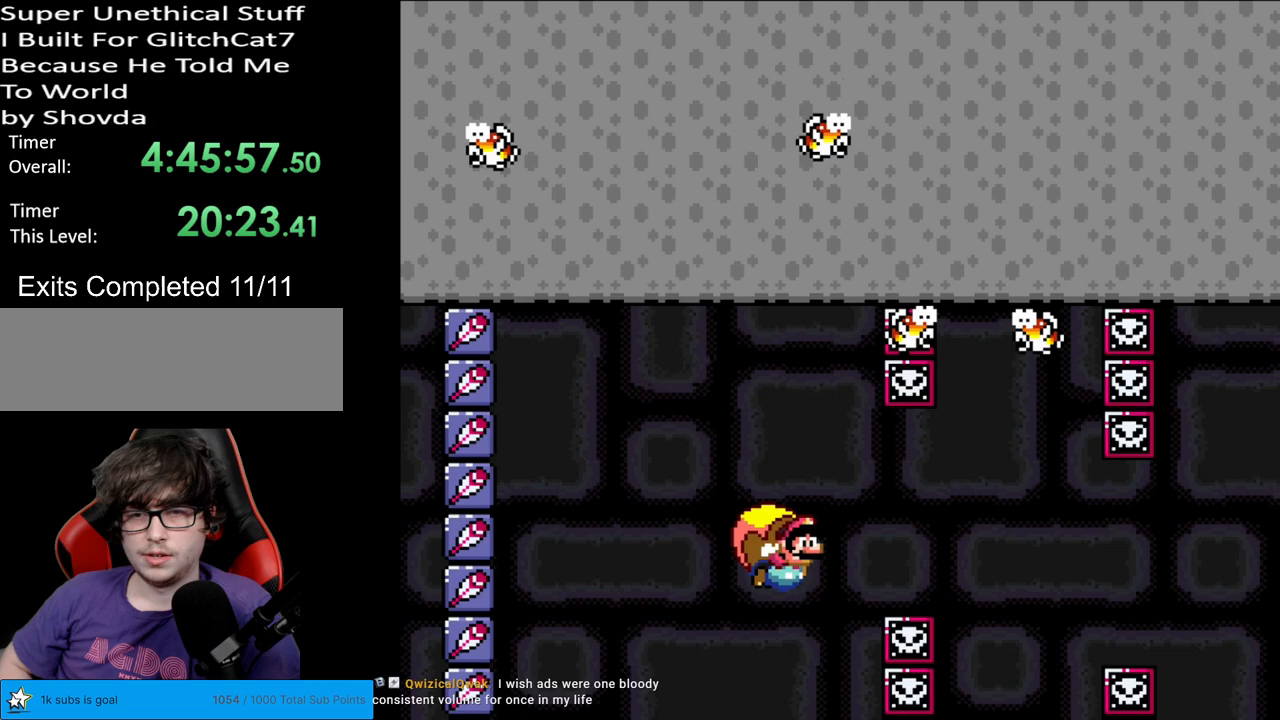
Gameplay with a controller (Nintendo layout); each line is a JSON object with the inputs held at the frame after it. "events" lists button and stick changes between this image and that frame as [ms after this image, input, new state], when the widget could be followed in between. Not read: L3 R3.
{"buttons": ["Y", "DPAD_LEFT"], "events": [[250, "DPAD_LEFT", "down"]]}
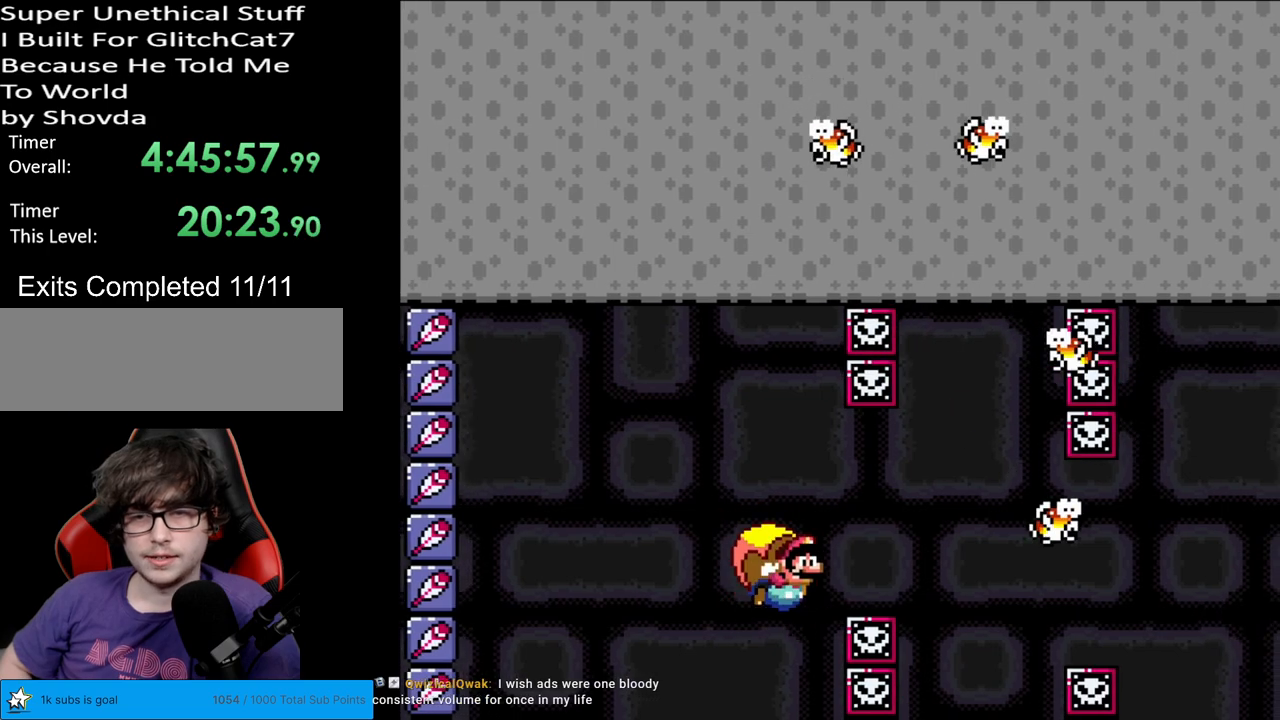
{"buttons": ["Y"], "events": [[267, "DPAD_LEFT", "up"]]}
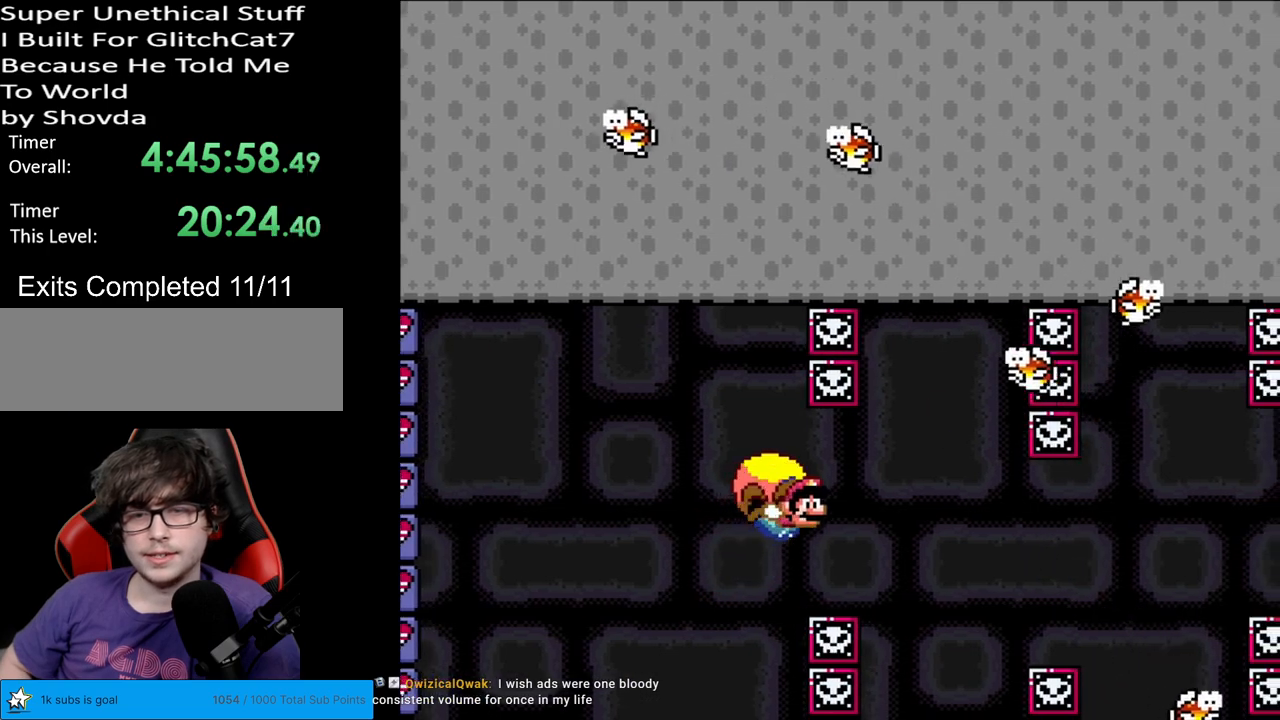
{"buttons": ["Y"], "events": [[200, "DPAD_LEFT", "down"], [467, "DPAD_LEFT", "up"]]}
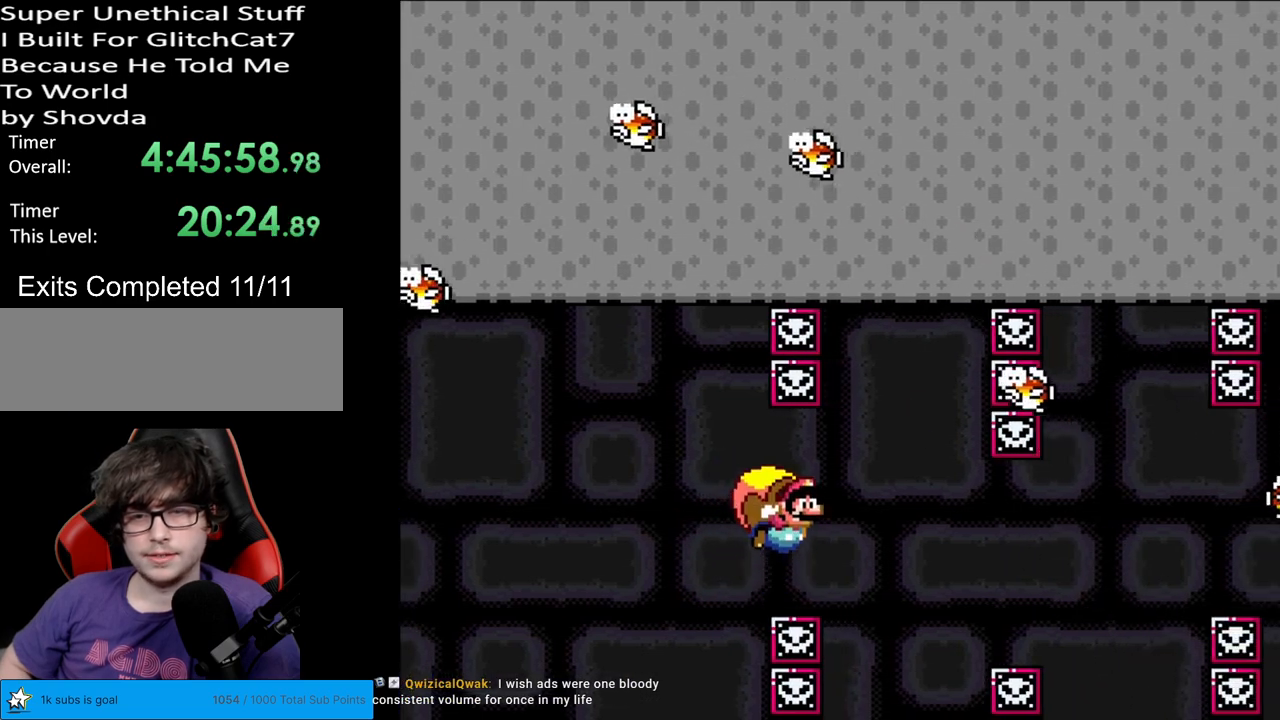
{"buttons": ["Y"], "events": []}
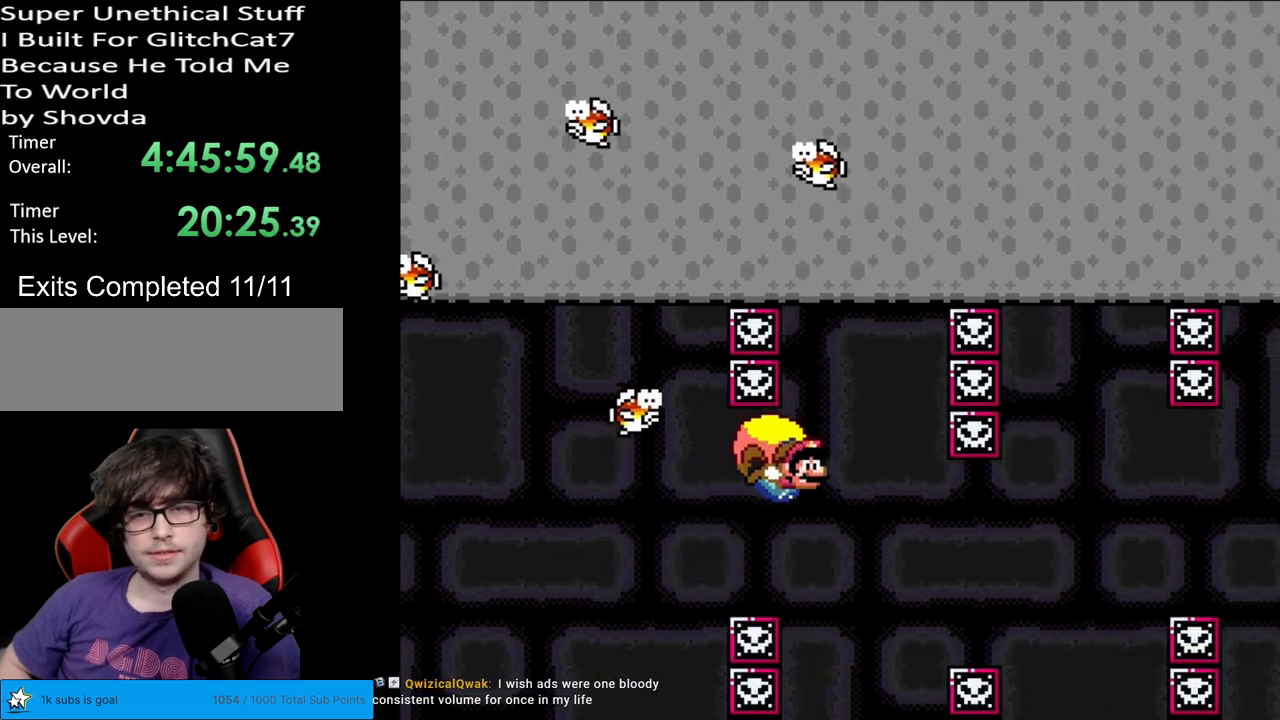
{"buttons": ["Y", "DPAD_LEFT"], "events": [[150, "DPAD_LEFT", "down"]]}
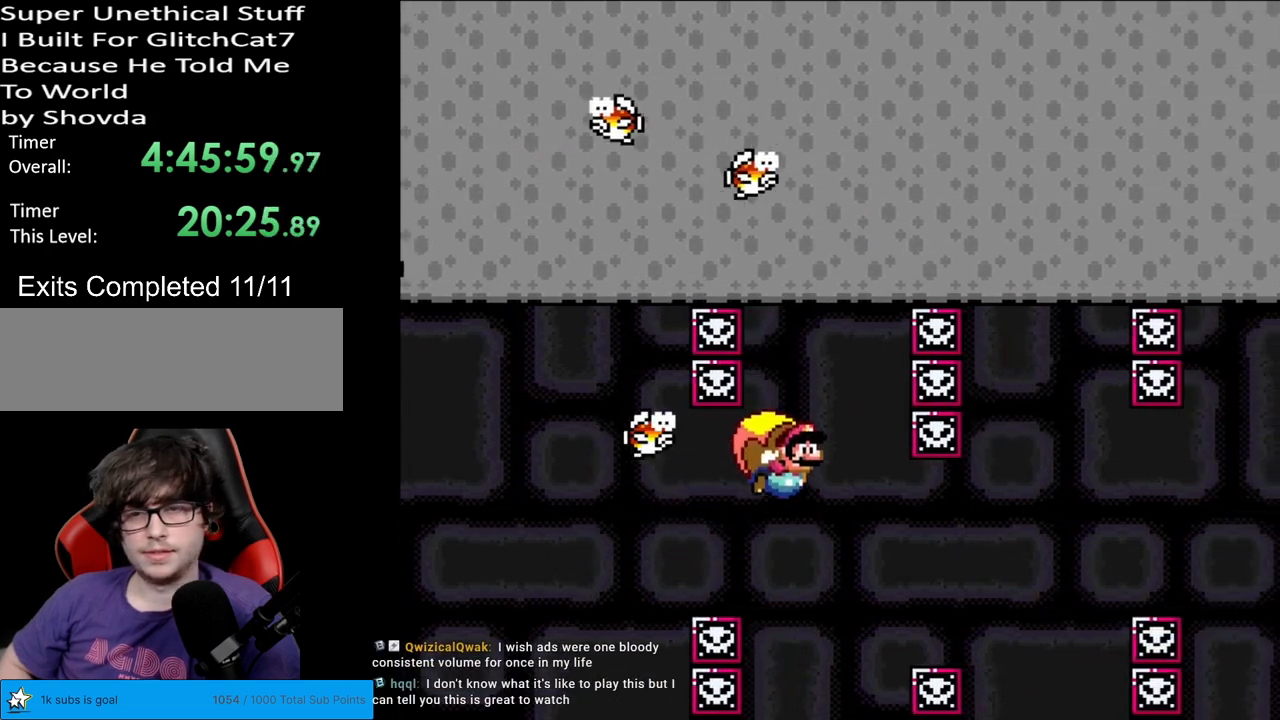
{"buttons": ["Y"], "events": [[150, "DPAD_LEFT", "up"]]}
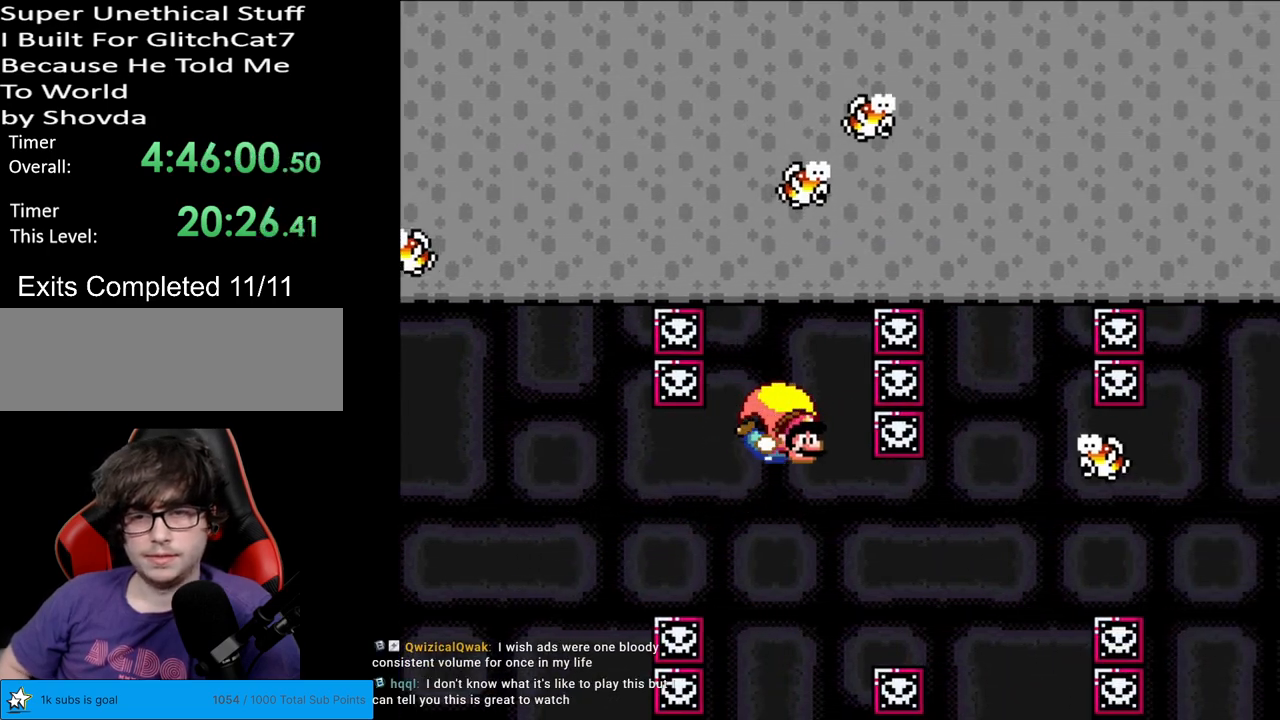
{"buttons": ["Y", "DPAD_LEFT"], "events": [[350, "DPAD_LEFT", "down"]]}
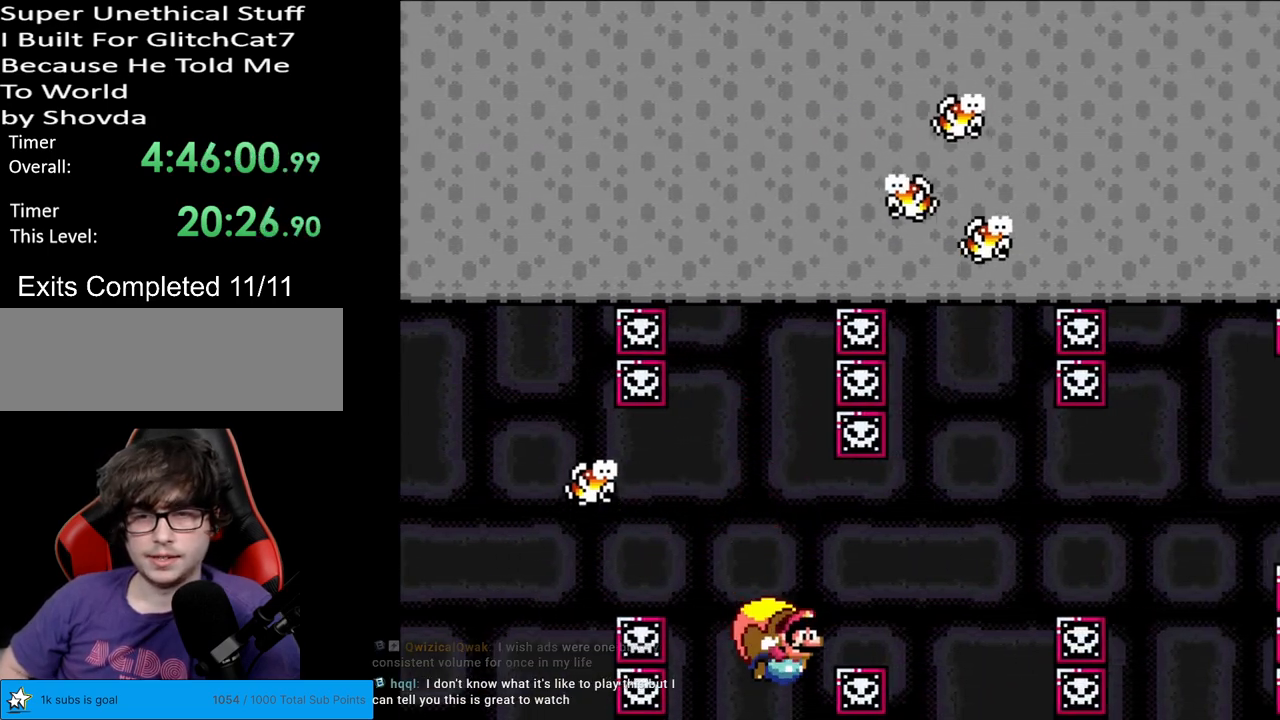
{"buttons": ["Y"], "events": [[400, "DPAD_LEFT", "up"]]}
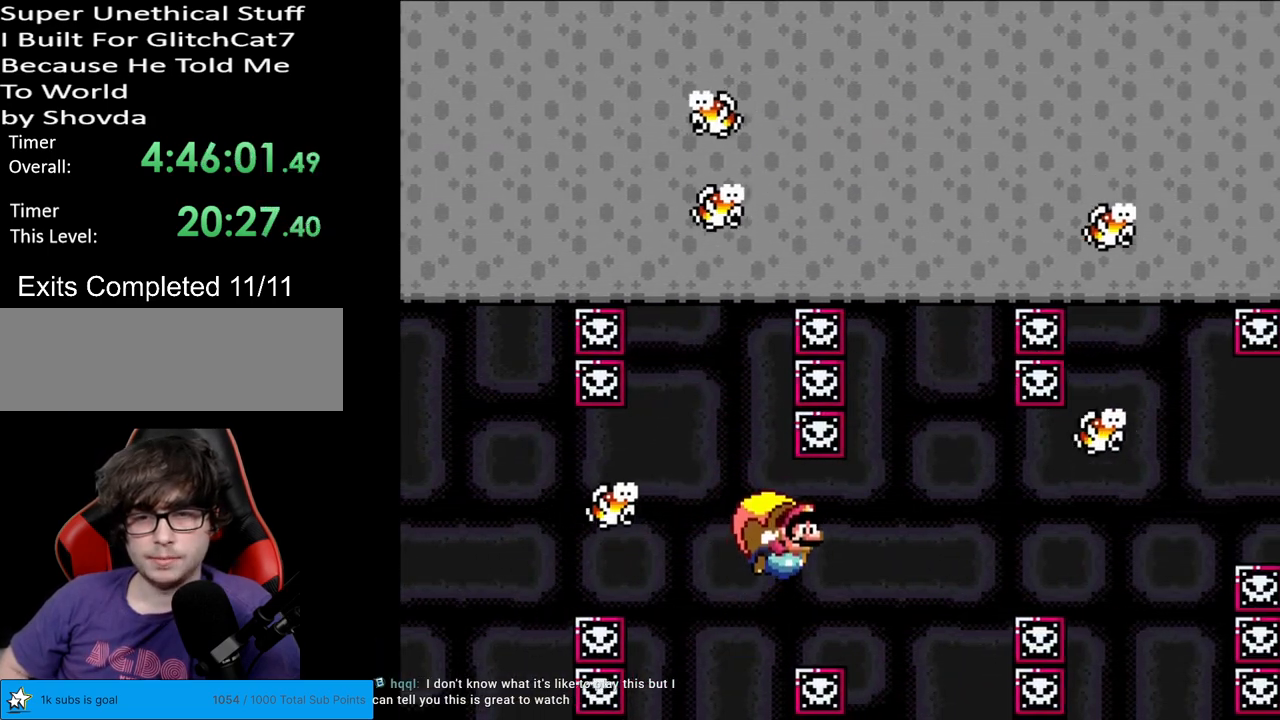
{"buttons": ["Y", "DPAD_LEFT"], "events": [[333, "DPAD_LEFT", "down"]]}
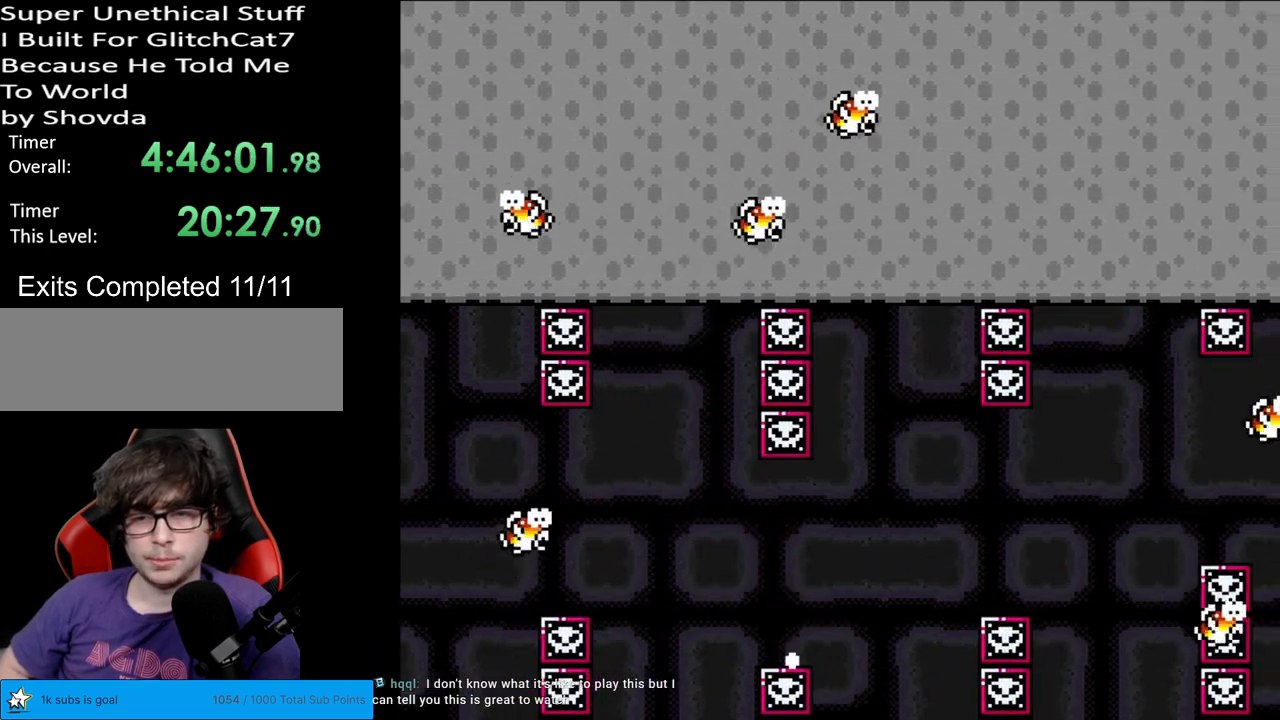
{"buttons": ["B", "Y", "DPAD_RIGHT"], "events": [[317, "DPAD_LEFT", "up"], [417, "DPAD_RIGHT", "down"], [450, "B", "down"]]}
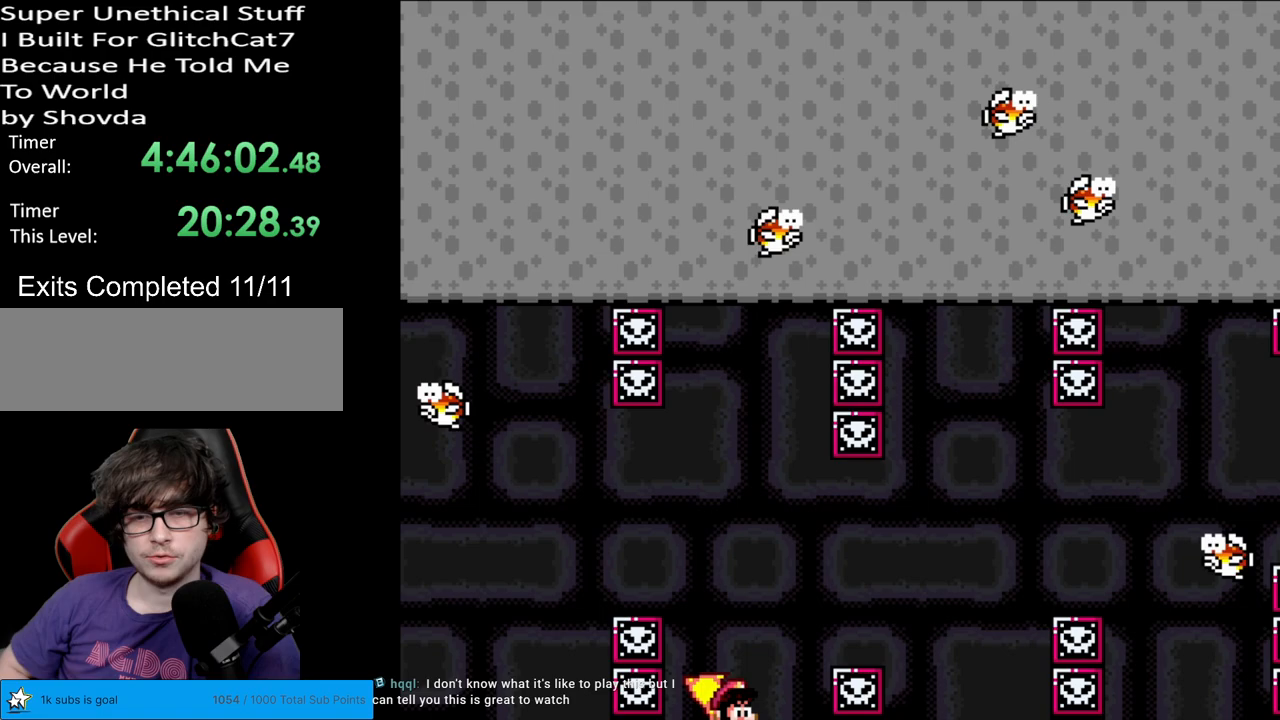
{"buttons": [], "events": [[100, "DPAD_RIGHT", "up"], [133, "B", "up"], [417, "Y", "up"]]}
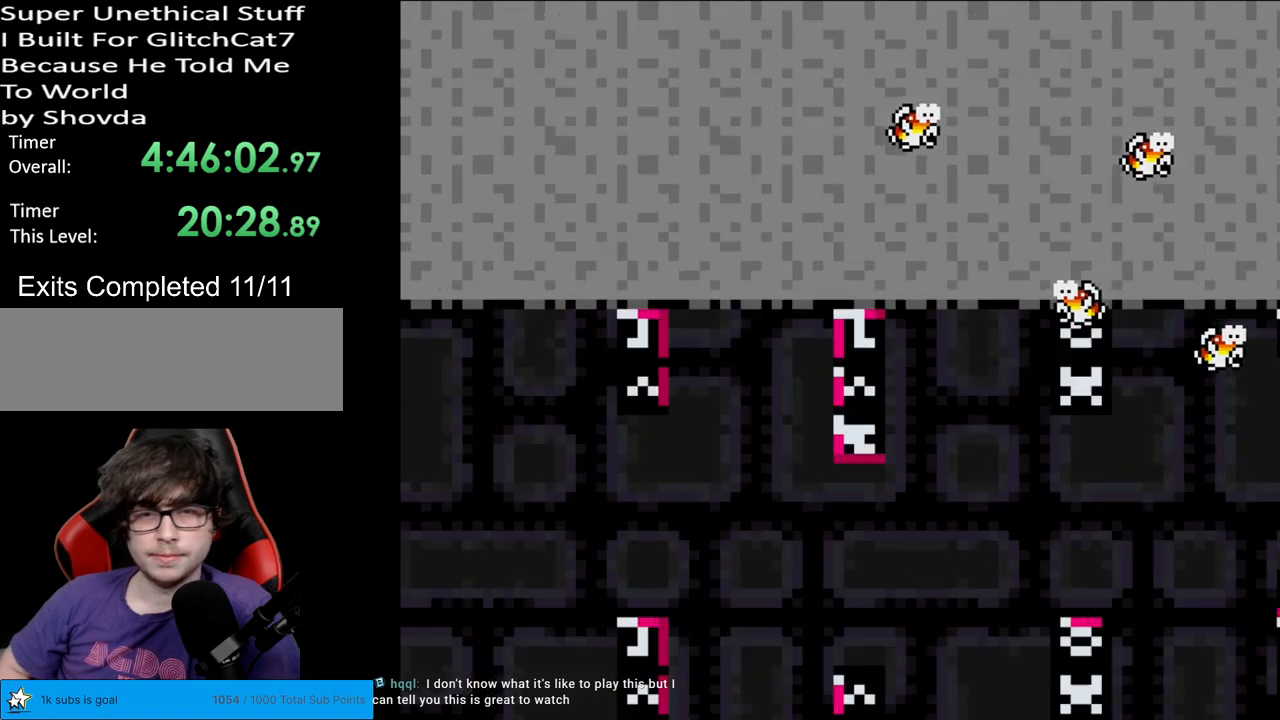
{"buttons": [], "events": []}
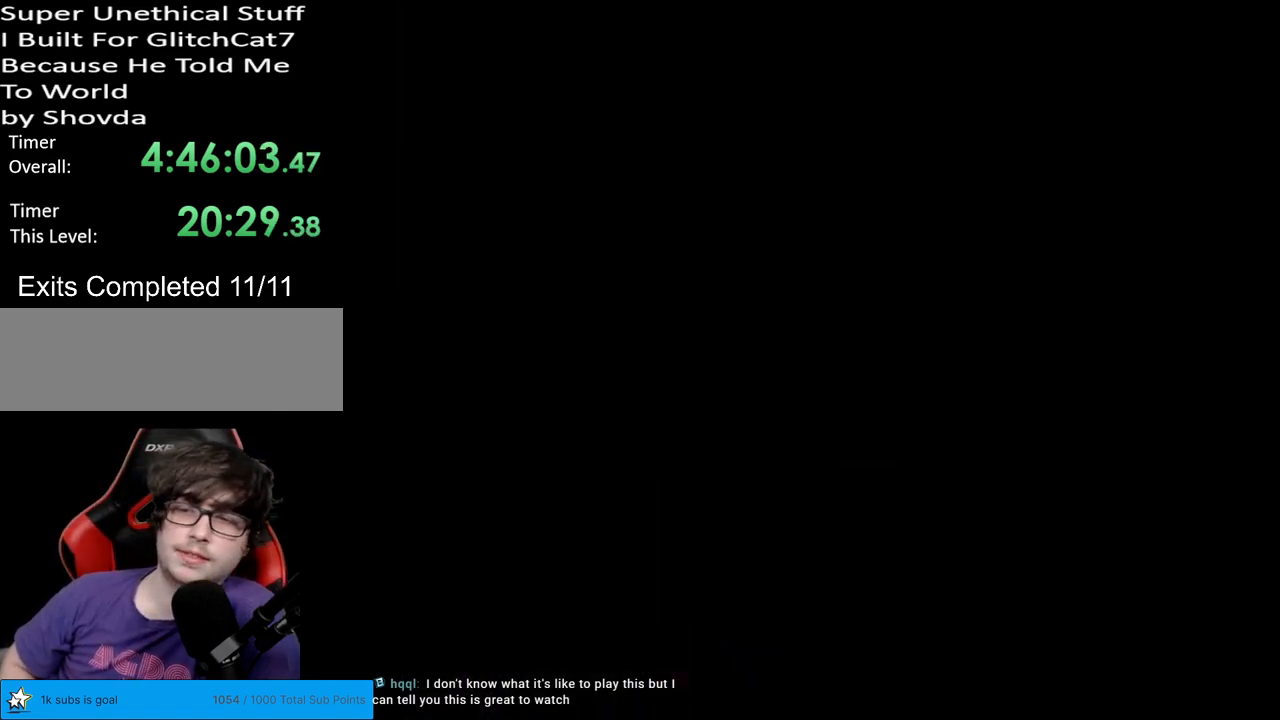
{"buttons": [], "events": []}
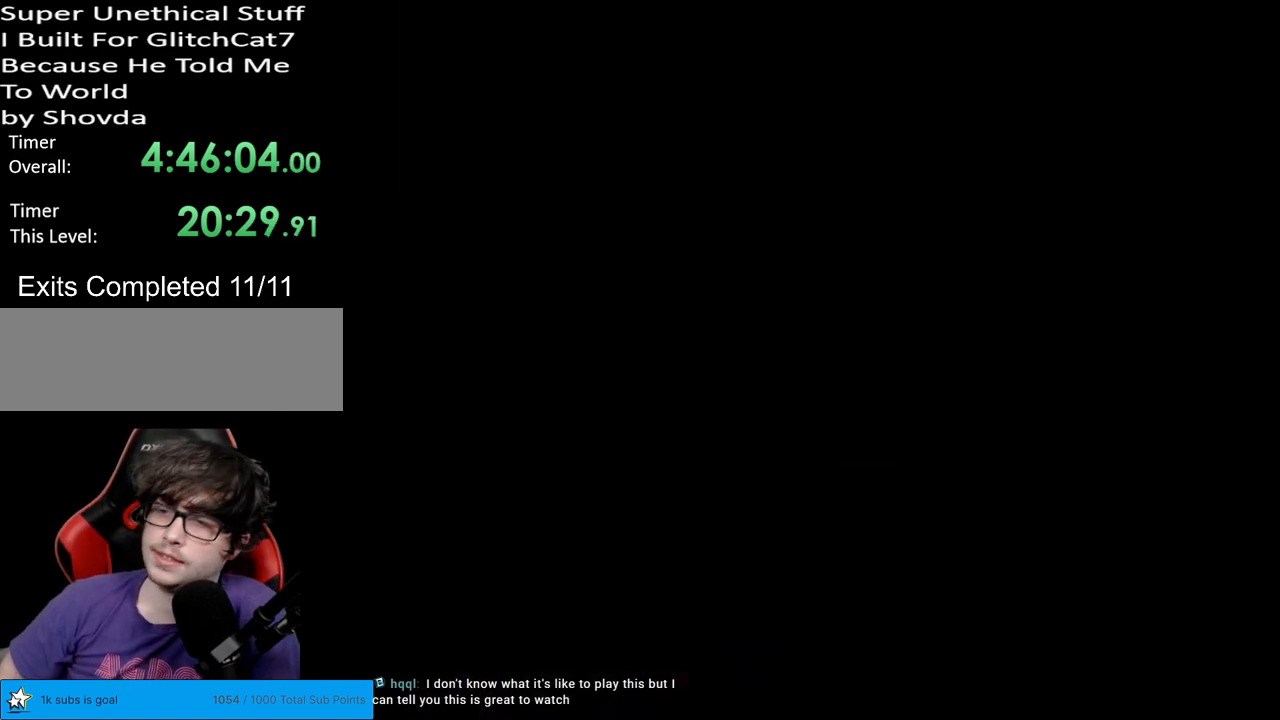
{"buttons": ["Y"], "events": [[417, "Y", "down"]]}
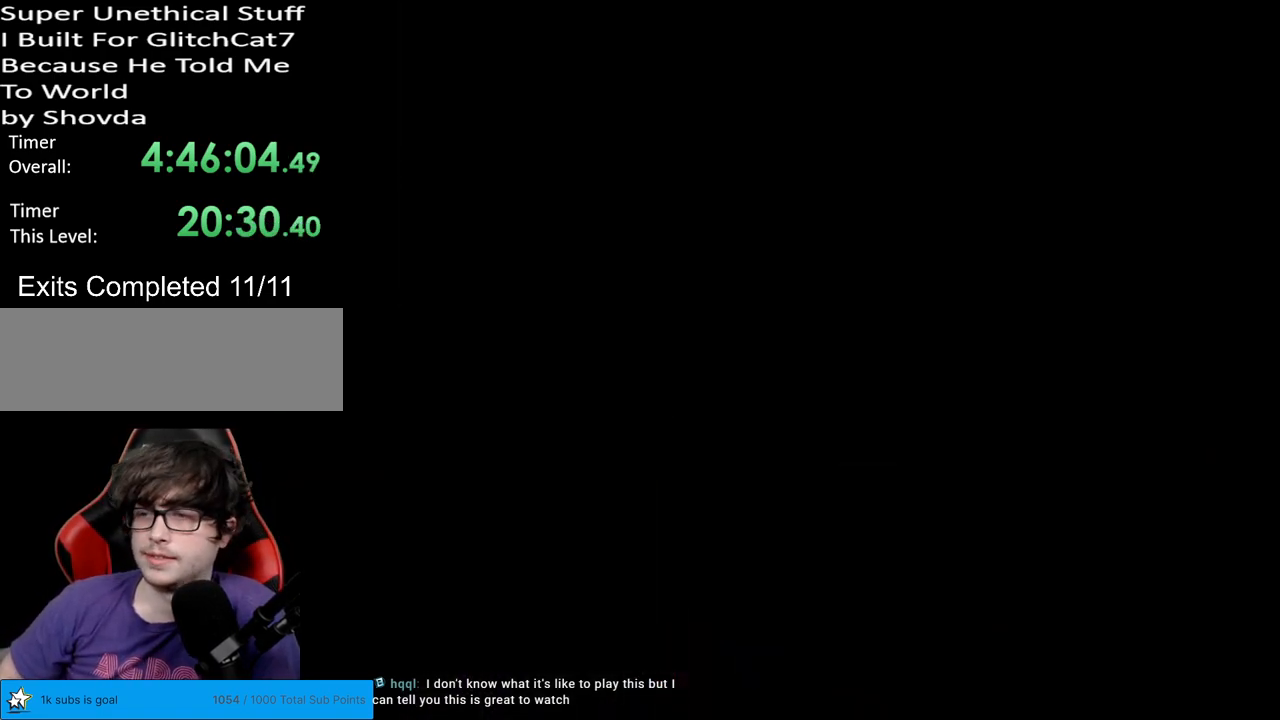
{"buttons": ["Y"], "events": []}
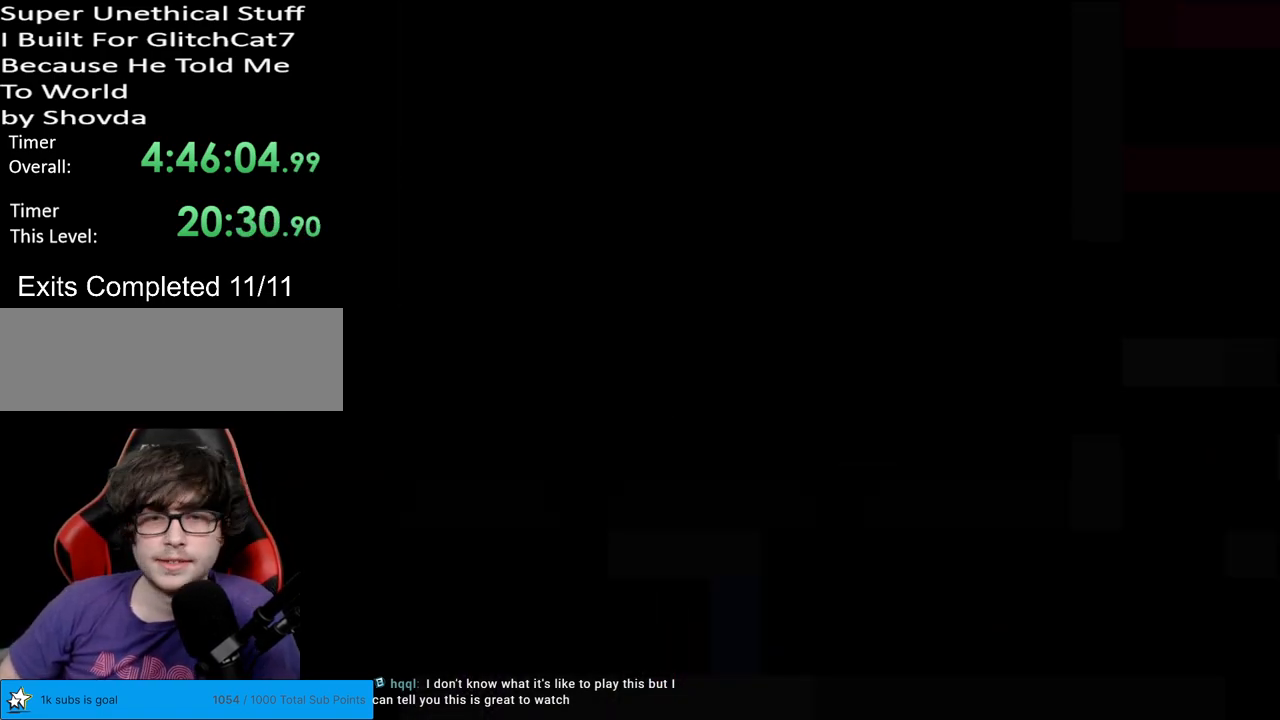
{"buttons": ["Y", "DPAD_RIGHT"], "events": [[117, "DPAD_RIGHT", "down"]]}
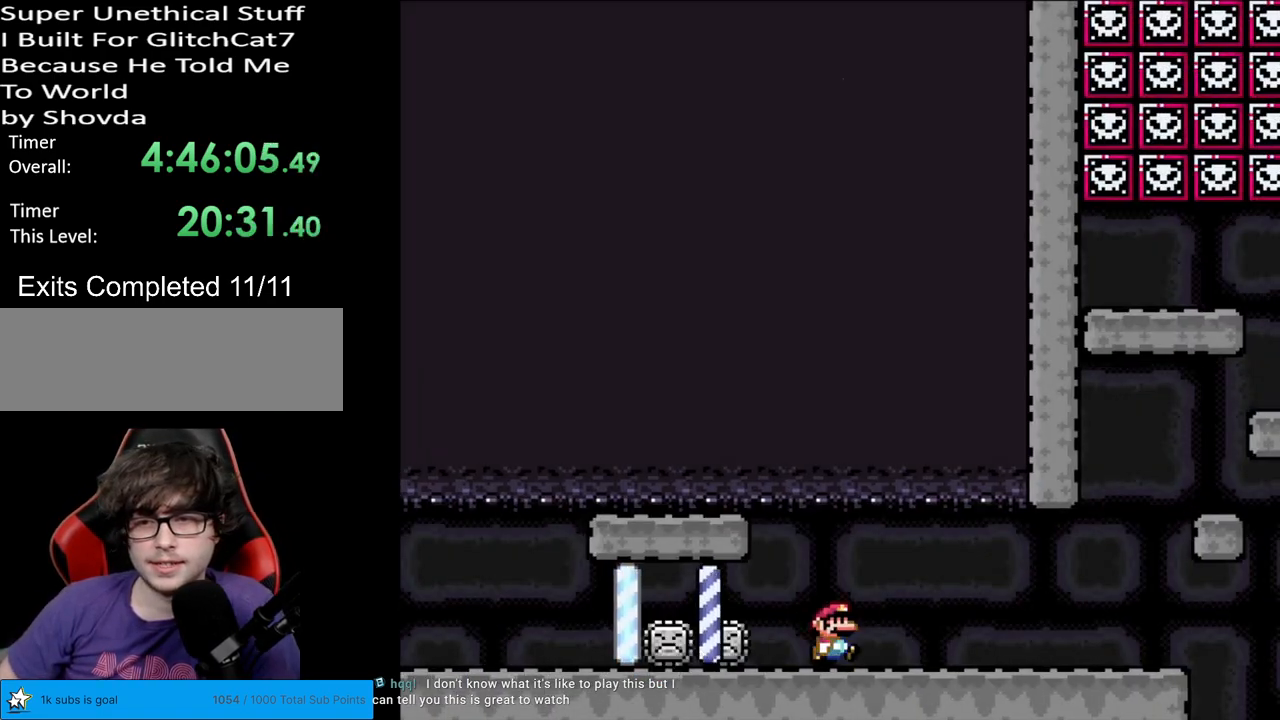
{"buttons": ["X", "DPAD_RIGHT"], "events": [[400, "Y", "up"], [417, "X", "down"]]}
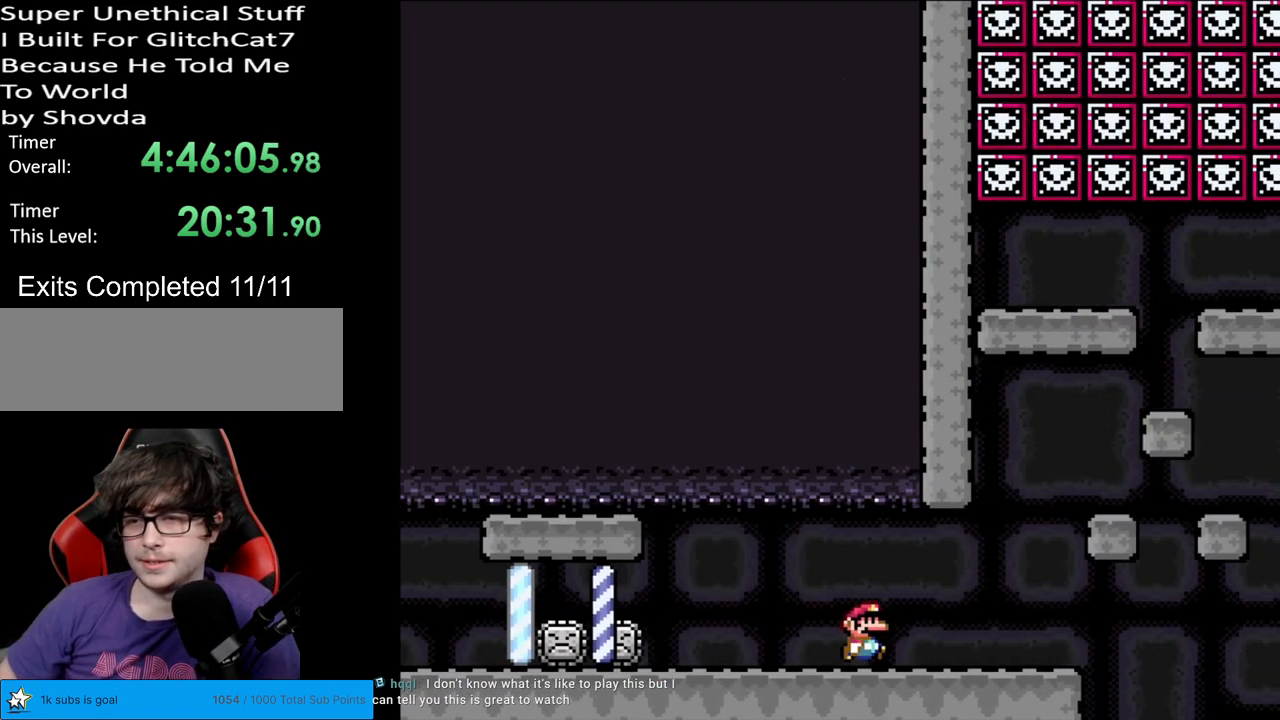
{"buttons": ["X", "DPAD_LEFT"], "events": [[250, "A", "down"], [433, "A", "up"], [450, "DPAD_RIGHT", "up"], [450, "DPAD_UP", "down"], [467, "DPAD_LEFT", "down"], [467, "DPAD_UP", "up"]]}
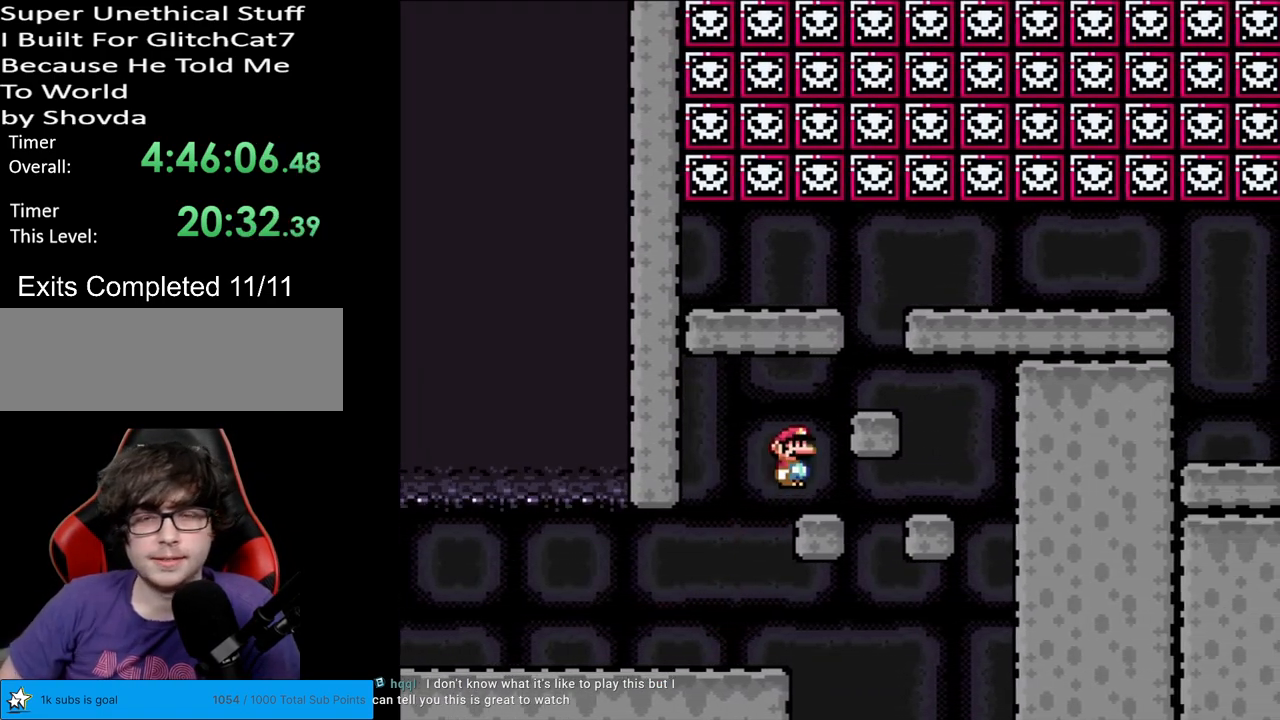
{"buttons": ["A", "X", "DPAD_RIGHT"], "events": [[83, "DPAD_LEFT", "up"], [400, "DPAD_RIGHT", "down"], [417, "A", "down"]]}
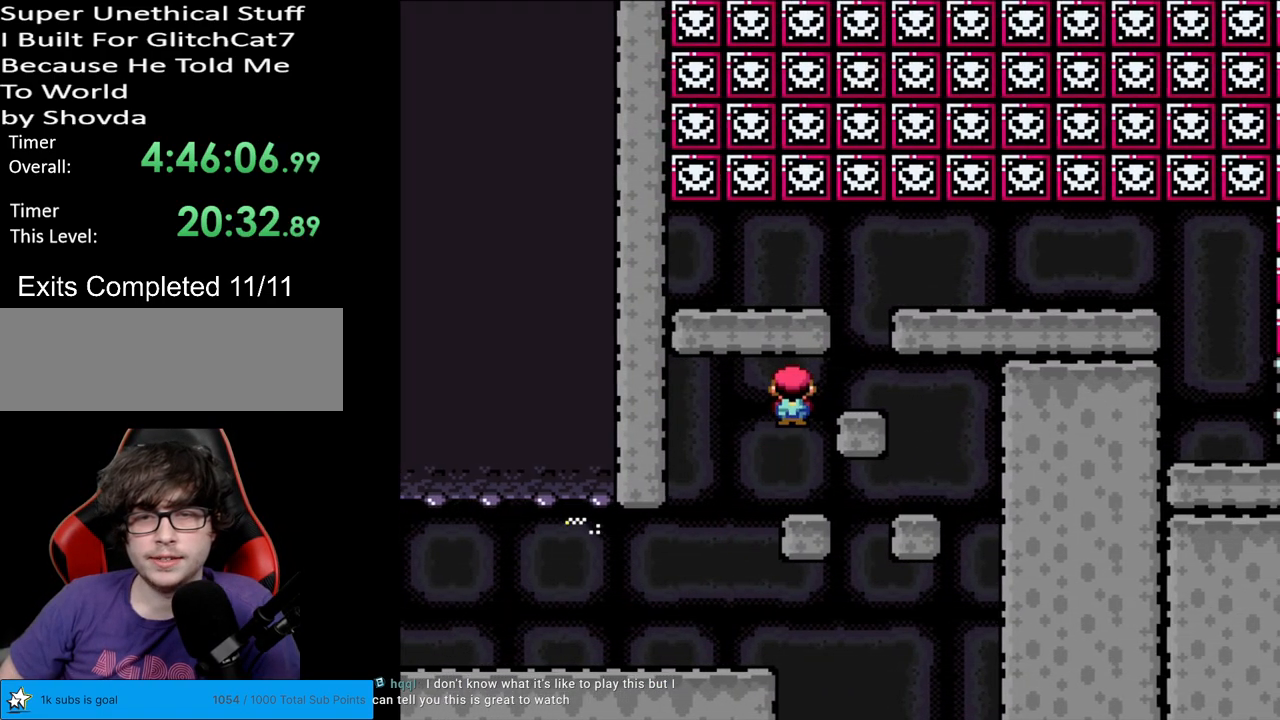
{"buttons": ["X"], "events": [[183, "DPAD_LEFT", "down"], [183, "DPAD_RIGHT", "up"], [233, "A", "up"], [333, "DPAD_LEFT", "up"]]}
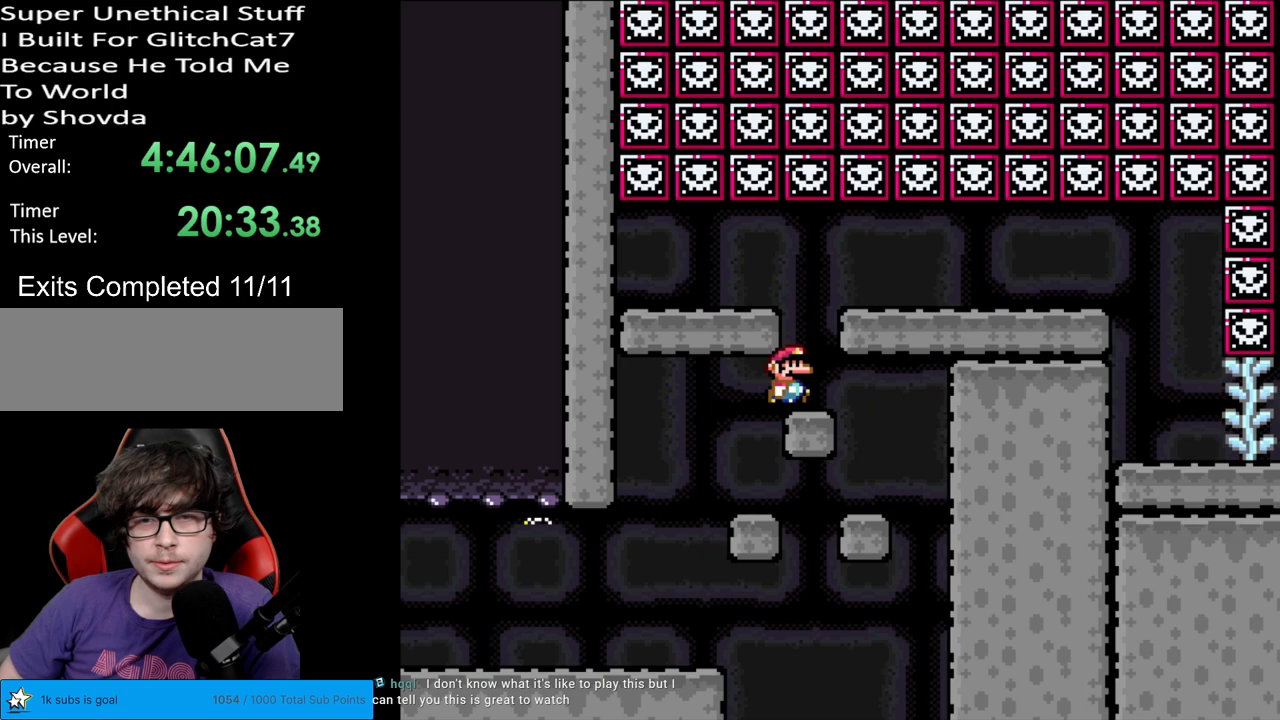
{"buttons": ["X", "DPAD_RIGHT"], "events": [[17, "DPAD_RIGHT", "down"], [50, "A", "down"], [150, "A", "up"]]}
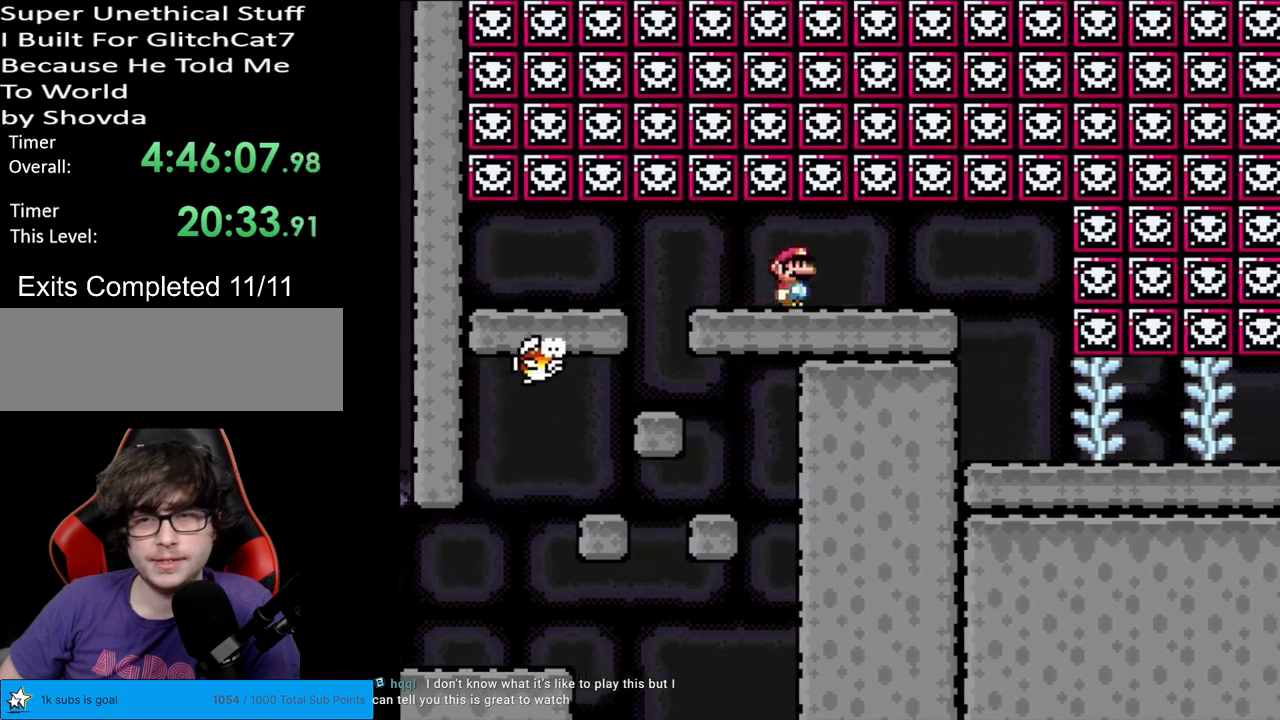
{"buttons": ["X", "DPAD_LEFT"], "events": [[433, "DPAD_RIGHT", "up"], [467, "DPAD_LEFT", "down"]]}
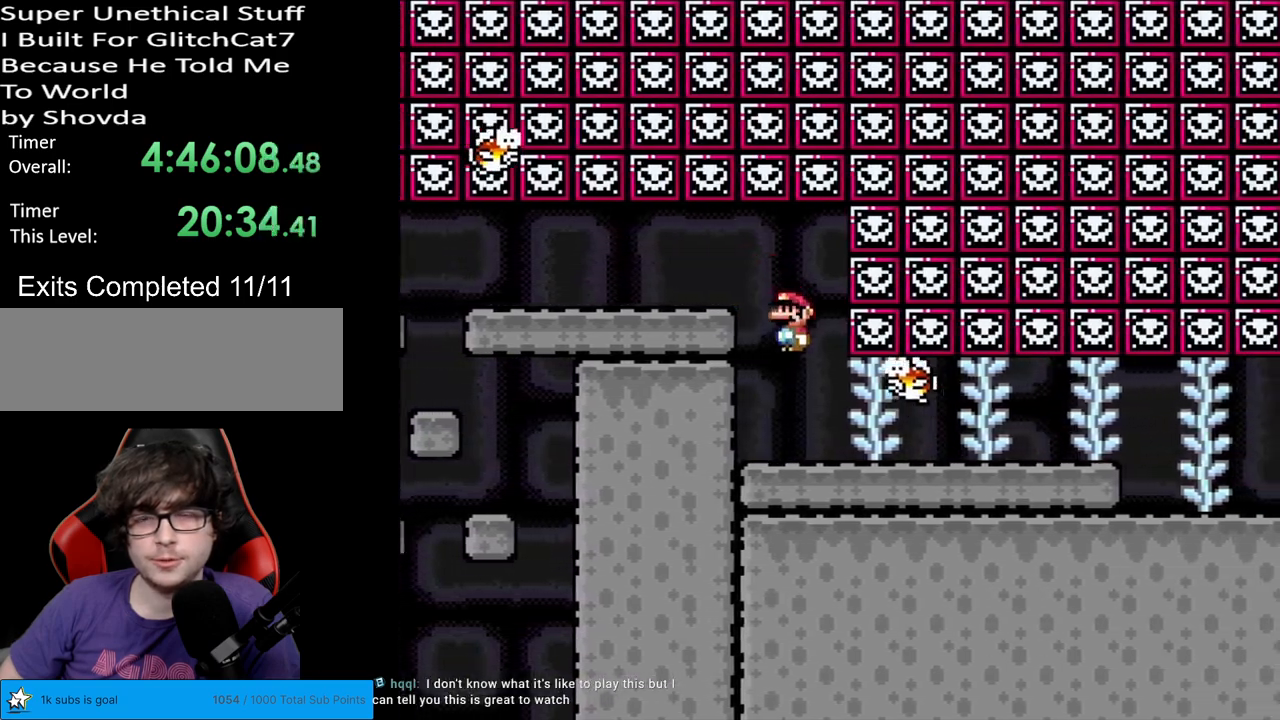
{"buttons": ["Y", "DPAD_RIGHT"], "events": [[83, "DPAD_LEFT", "up"], [200, "DPAD_RIGHT", "down"], [200, "X", "up"], [200, "Y", "down"]]}
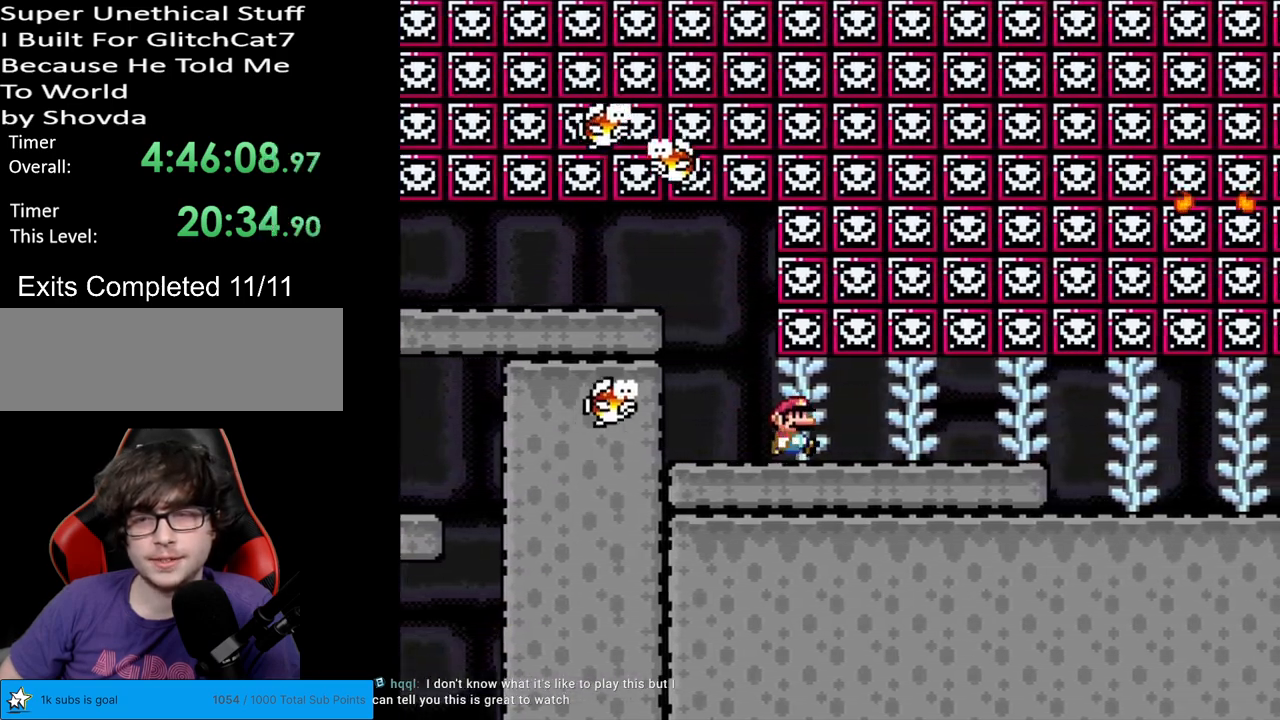
{"buttons": ["Y", "DPAD_RIGHT"], "events": []}
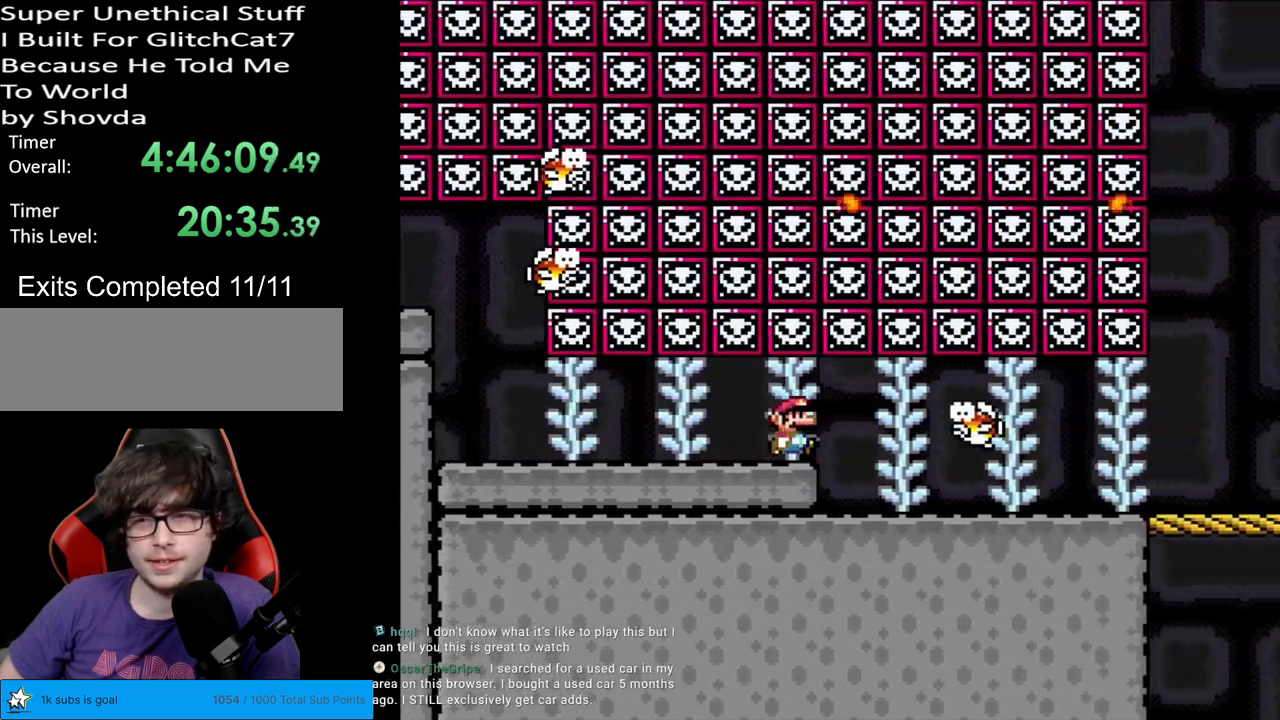
{"buttons": ["Y", "DPAD_RIGHT"], "events": []}
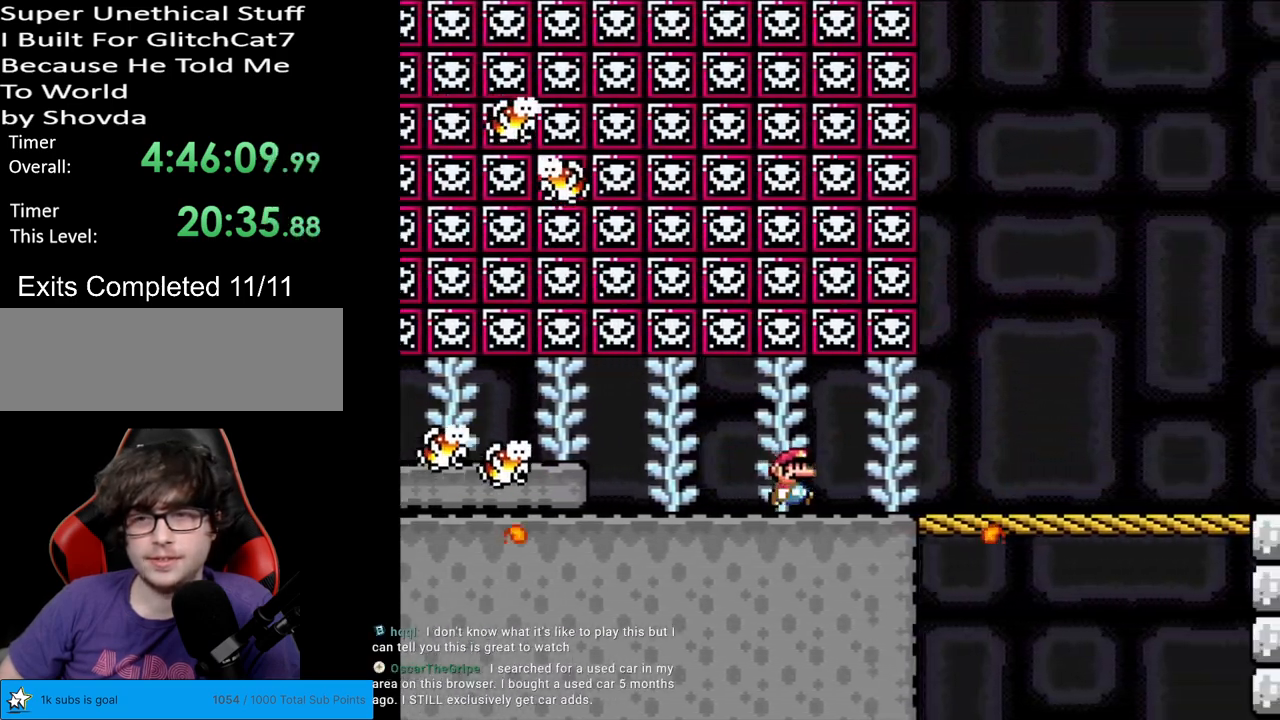
{"buttons": ["Y", "DPAD_RIGHT"], "events": []}
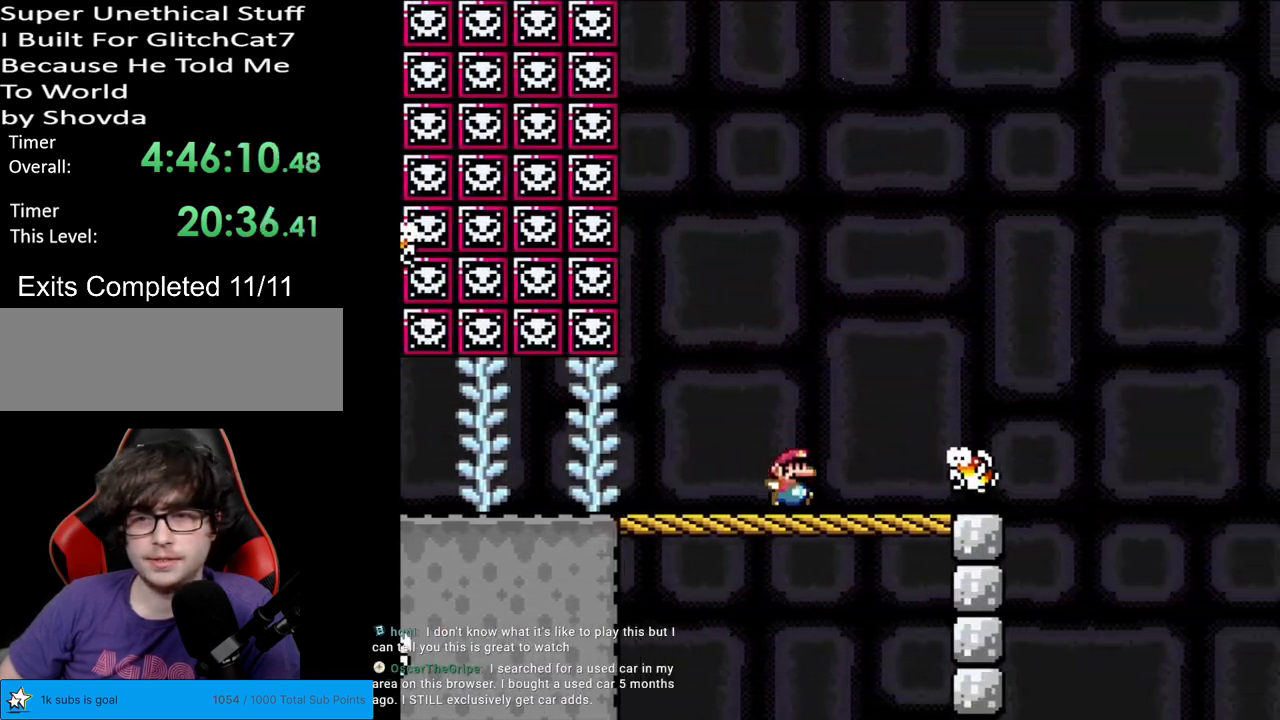
{"buttons": ["B", "Y", "DPAD_RIGHT"], "events": [[383, "B", "down"]]}
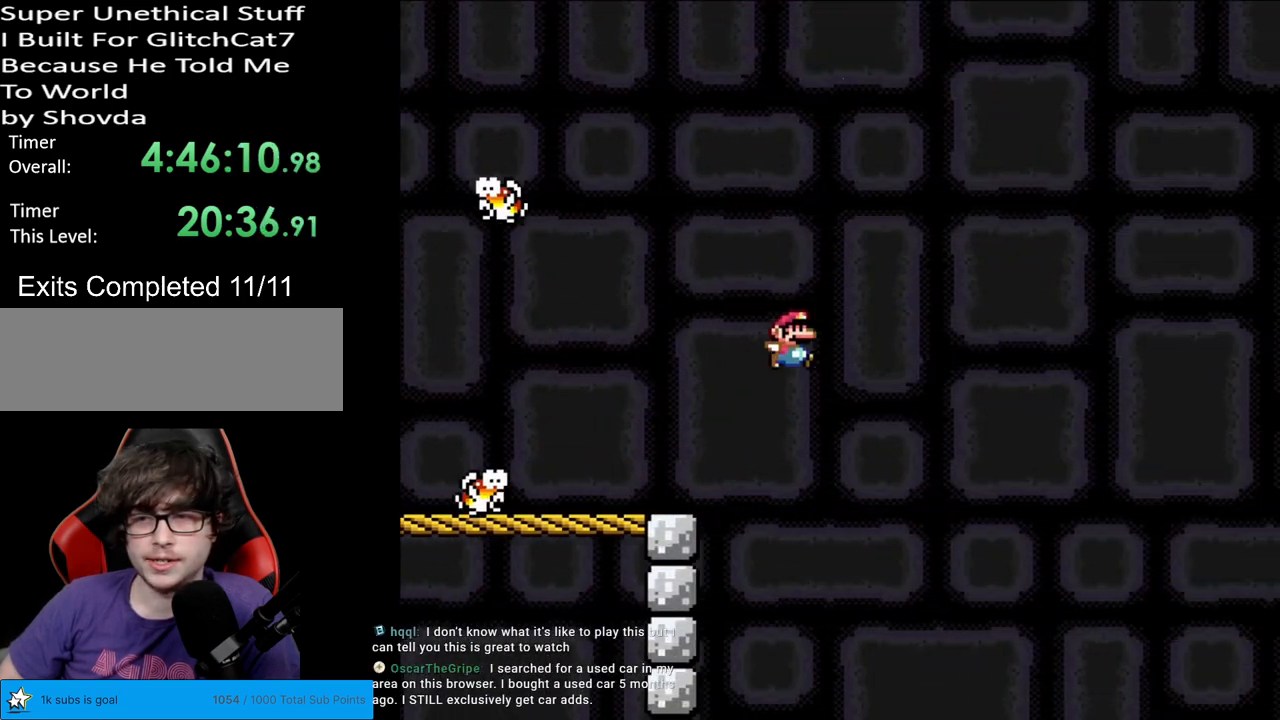
{"buttons": ["B", "Y", "DPAD_RIGHT"], "events": []}
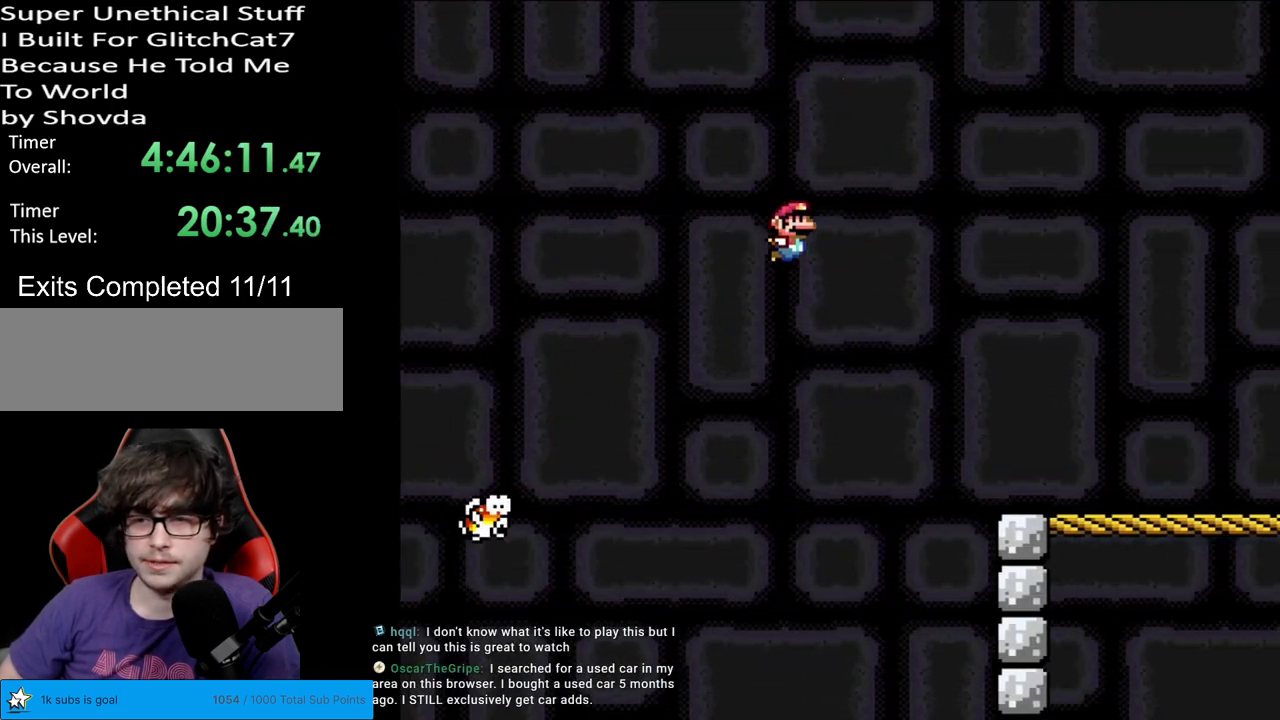
{"buttons": ["B", "Y", "DPAD_RIGHT"], "events": []}
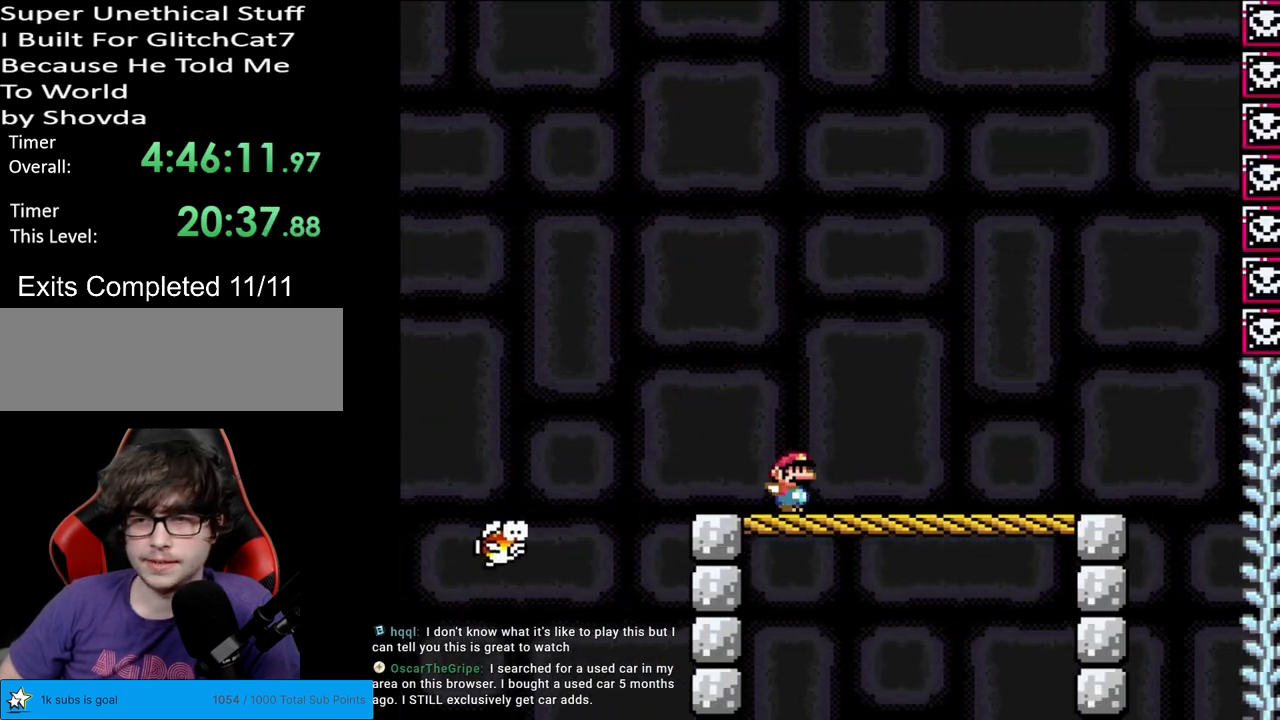
{"buttons": ["B", "Y", "DPAD_RIGHT"], "events": []}